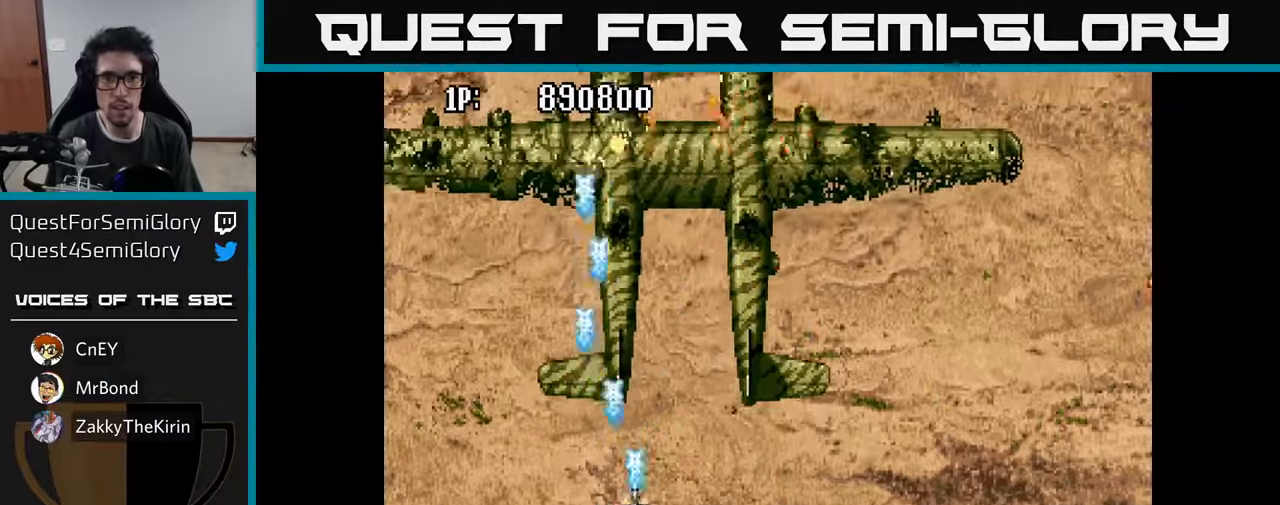
Gameplay with a controller (Xbox layout); each line is a JSON object with the inputs held at the frame after it. "events" lists button and stick changes between this image and that frame as [ms after this image, input, new state], when the widget could be followed in between.
{"buttons": ["A"], "left_stick": "center", "right_stick": "center", "events": [[17, "A", "down"], [84, "A", "up"], [117, "DPAD_UP", "up"], [167, "A", "down"], [217, "A", "up"], [217, "DPAD_RIGHT", "up"], [284, "A", "down"], [384, "A", "up"], [484, "A", "down"]]}
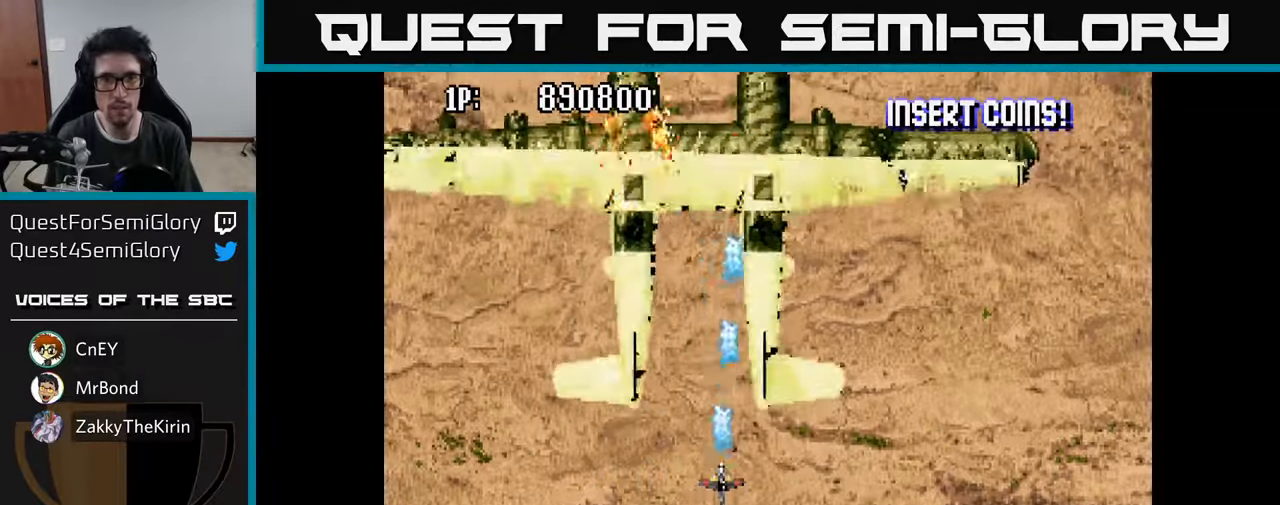
{"buttons": ["A"], "left_stick": "center", "right_stick": "center", "events": [[67, "A", "up"], [167, "A", "down"], [234, "A", "up"], [334, "A", "down"], [384, "A", "up"], [484, "A", "down"]]}
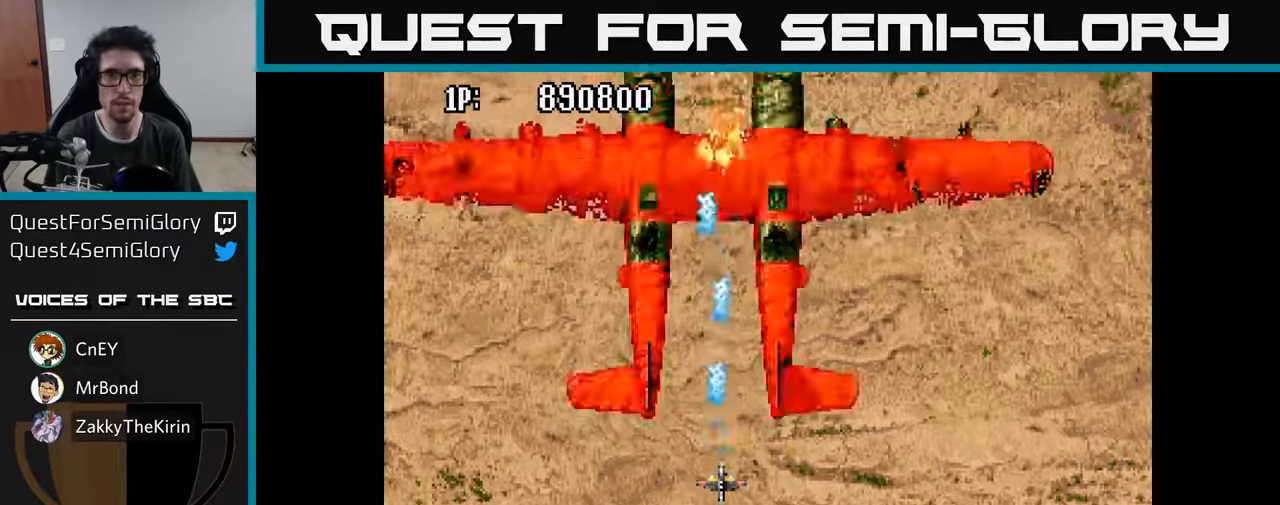
{"buttons": ["A", "DPAD_DOWN"], "left_stick": "center", "right_stick": "center", "events": [[50, "A", "up"], [167, "A", "down"], [184, "A", "up"], [300, "A", "down"], [300, "DPAD_DOWN", "down"], [367, "A", "up"], [467, "A", "down"]]}
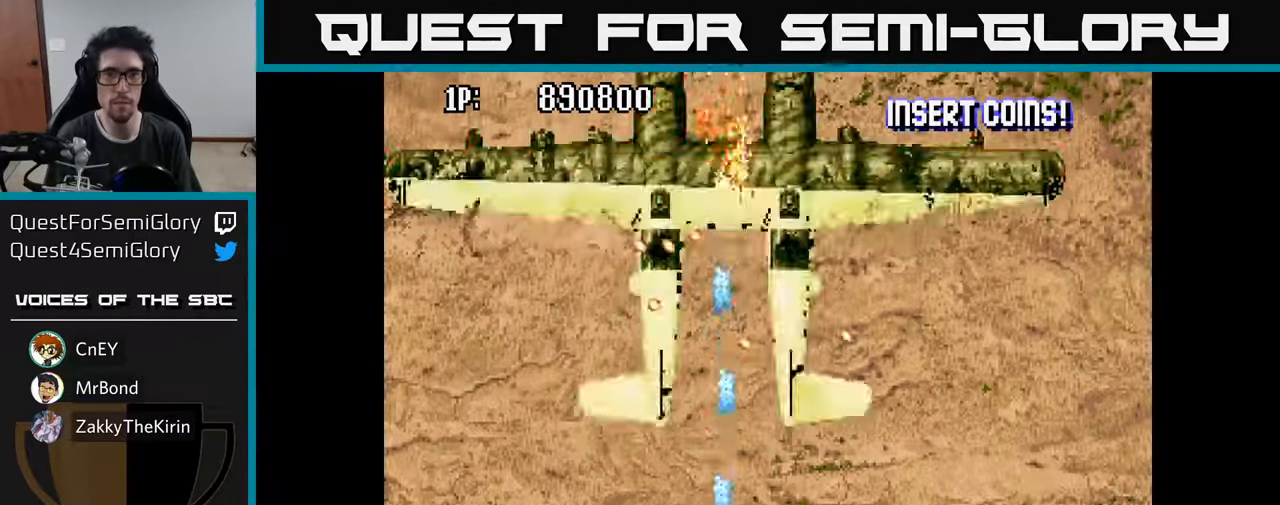
{"buttons": ["A", "DPAD_RIGHT"], "left_stick": "center", "right_stick": "center", "events": [[17, "A", "up"], [117, "A", "down"], [200, "DPAD_DOWN", "up"], [217, "A", "up"], [317, "A", "down"], [384, "A", "up"], [384, "DPAD_RIGHT", "down"], [484, "A", "down"]]}
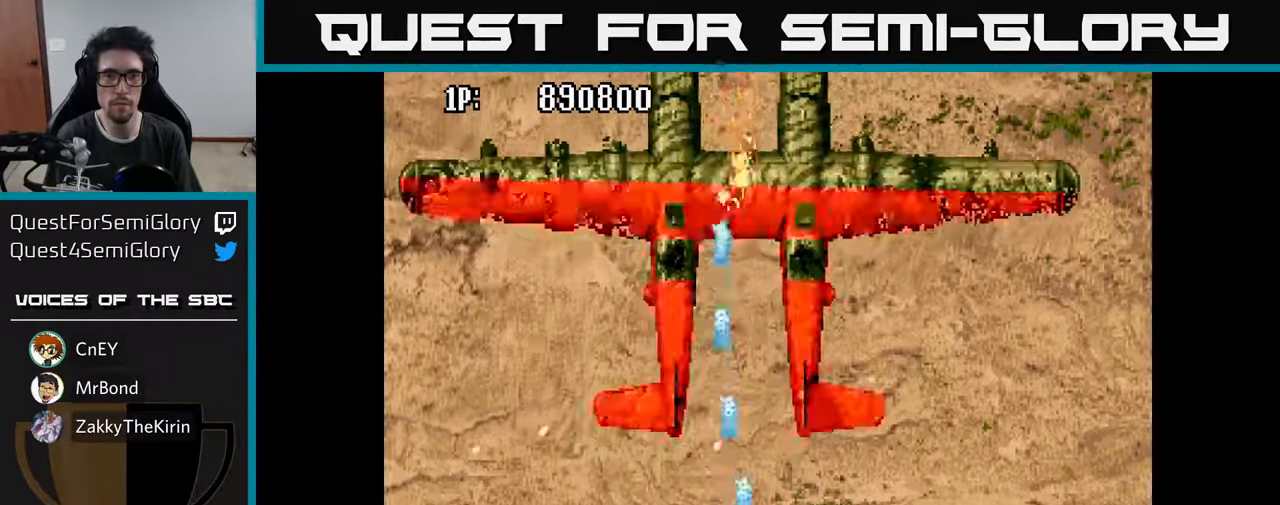
{"buttons": ["A"], "left_stick": "center", "right_stick": "center", "events": [[34, "DPAD_UP", "down"], [84, "A", "up"], [84, "DPAD_RIGHT", "up"], [167, "A", "down"], [250, "A", "up"], [267, "DPAD_LEFT", "down"], [300, "DPAD_UP", "up"], [317, "A", "down"], [384, "A", "up"], [400, "DPAD_LEFT", "up"], [467, "A", "down"]]}
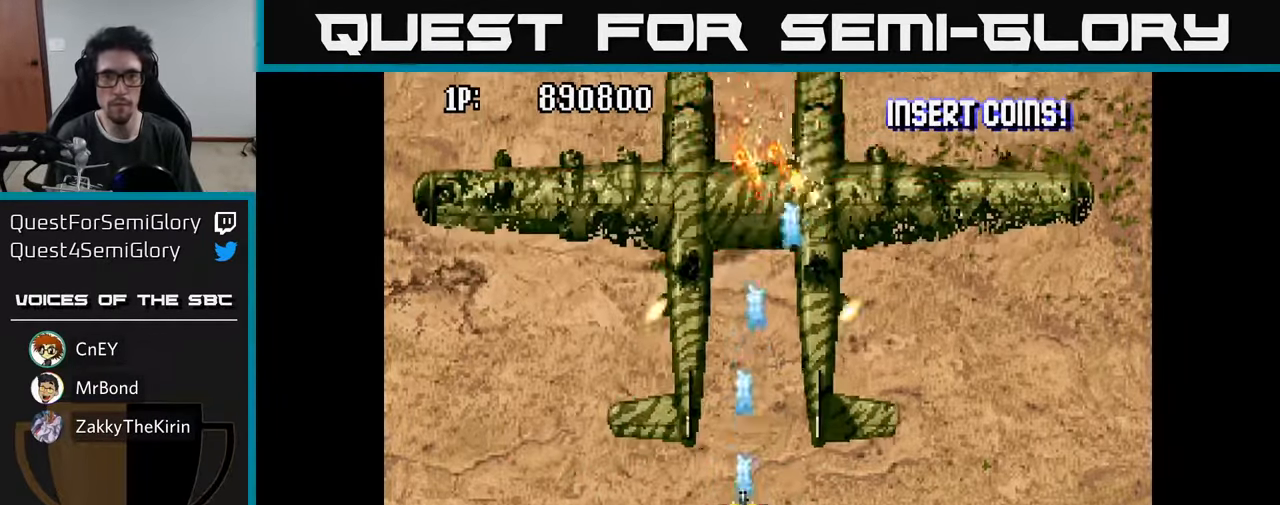
{"buttons": ["A", "DPAD_DOWN"], "left_stick": "center", "right_stick": "center", "events": [[50, "A", "up"], [134, "A", "down"], [217, "A", "up"], [300, "A", "down"], [367, "DPAD_DOWN", "down"], [400, "A", "up"], [484, "A", "down"]]}
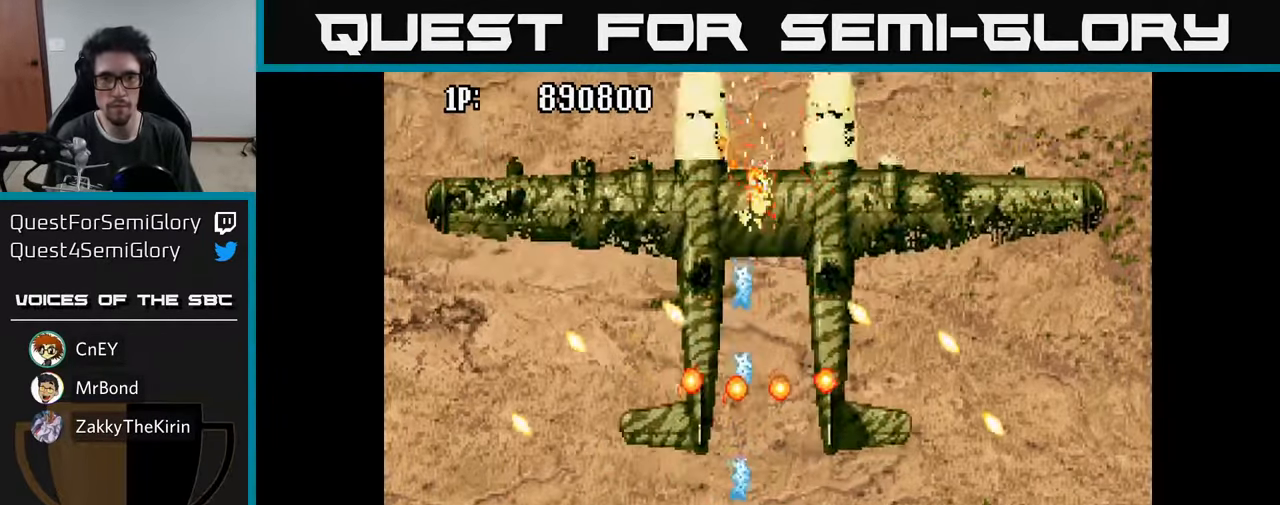
{"buttons": [], "left_stick": "center", "right_stick": "center"}
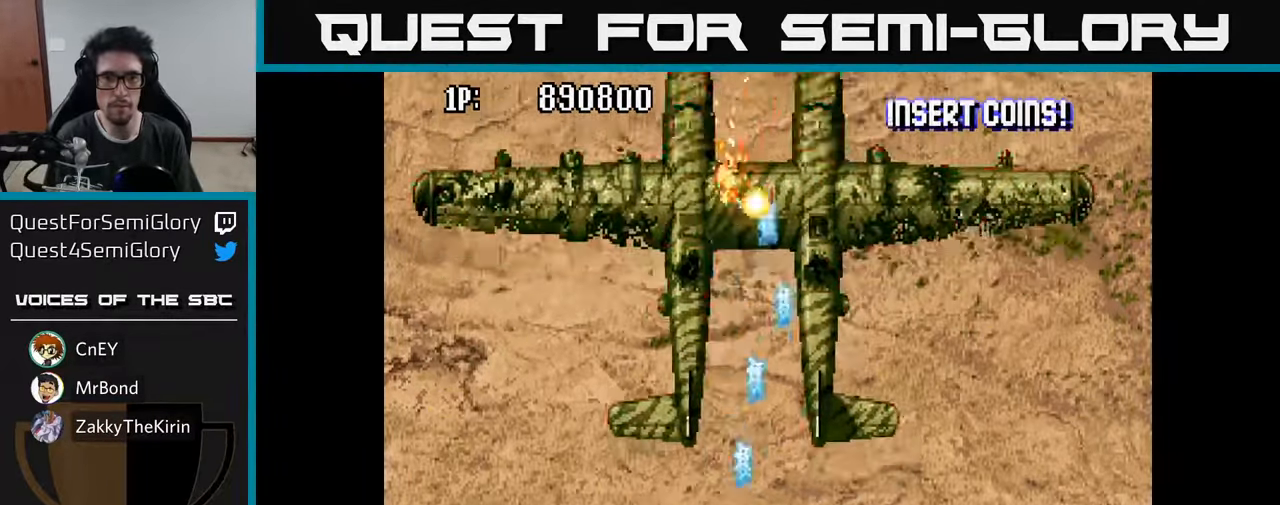
{"buttons": [], "left_stick": "center", "right_stick": "center", "events": [[17, "A", "down"], [84, "DPAD_UP", "down"], [117, "A", "up"], [200, "A", "down"], [250, "DPAD_UP", "up"], [267, "A", "up"], [350, "A", "down"], [384, "DPAD_DOWN", "down"], [467, "A", "up"], [484, "DPAD_DOWN", "up"]]}
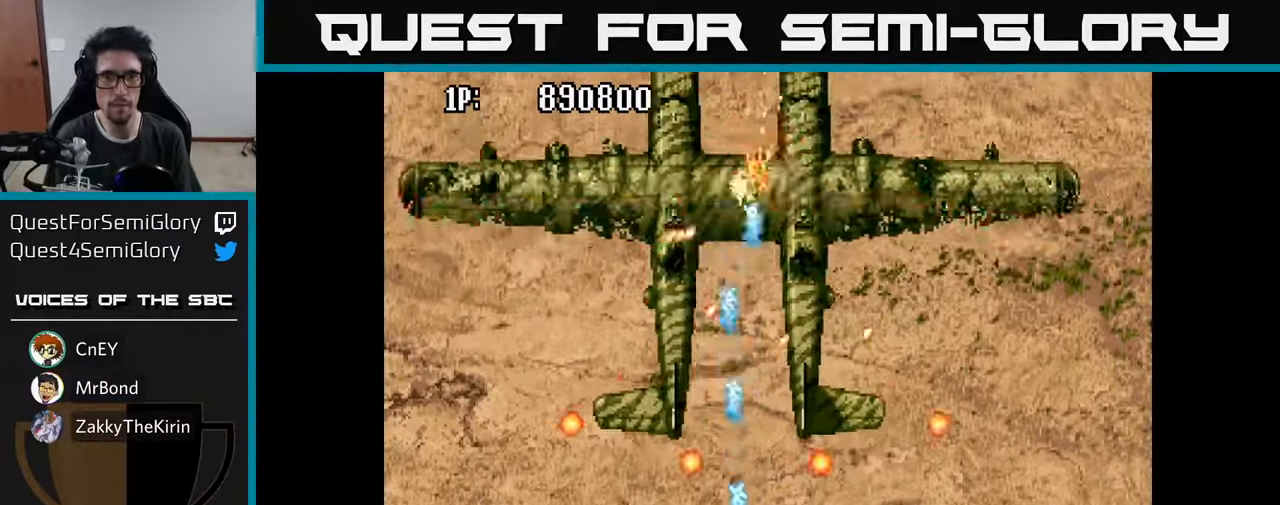
{"buttons": ["A"], "left_stick": "center", "right_stick": "center", "events": [[34, "A", "down"], [150, "A", "up"], [234, "A", "down"], [234, "DPAD_LEFT", "down"], [317, "A", "up"], [400, "A", "down"], [400, "DPAD_LEFT", "up"]]}
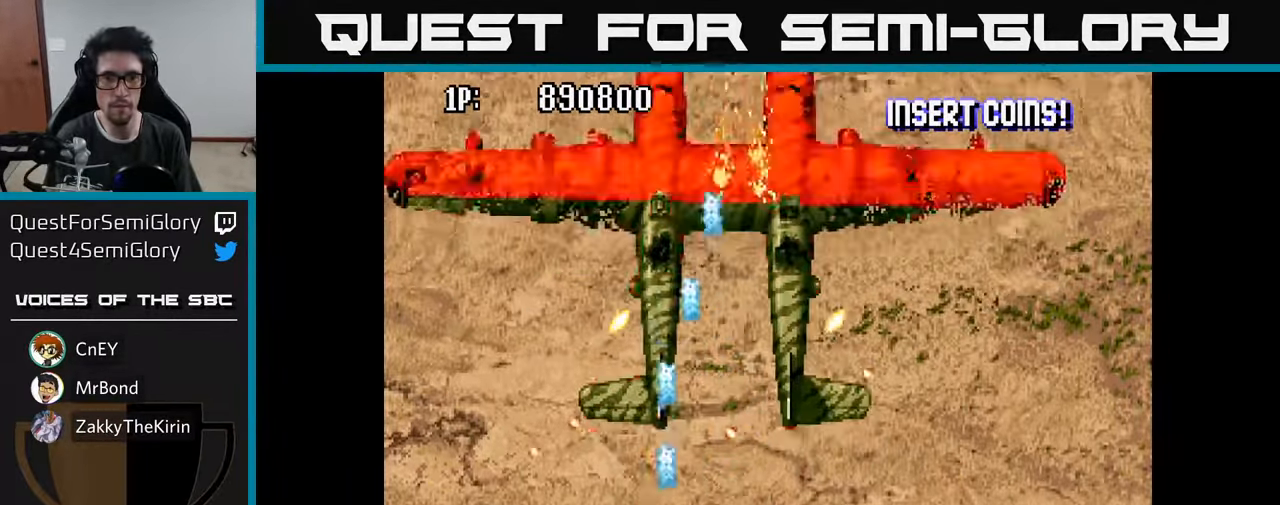
{"buttons": ["A", "DPAD_DOWN"], "left_stick": "center", "right_stick": "center", "events": [[17, "A", "up"], [100, "A", "down"], [184, "A", "up"], [266, "A", "down"], [366, "A", "up"], [433, "DPAD_DOWN", "down"], [466, "A", "down"]]}
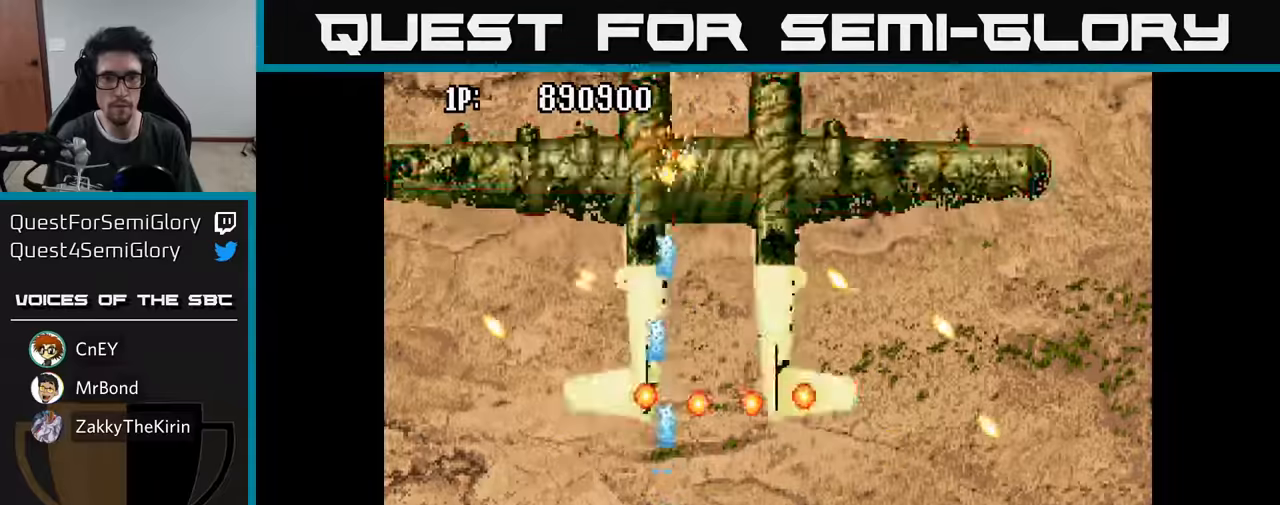
{"buttons": ["A"], "left_stick": "center", "right_stick": "center", "events": [[66, "A", "up"], [83, "DPAD_DOWN", "up"], [150, "DPAD_LEFT", "down"], [166, "A", "down"], [250, "A", "up"], [283, "DPAD_LEFT", "up"], [300, "DPAD_RIGHT", "down"], [316, "A", "down"], [383, "DPAD_RIGHT", "up"], [433, "A", "up"], [450, "A", "down"]]}
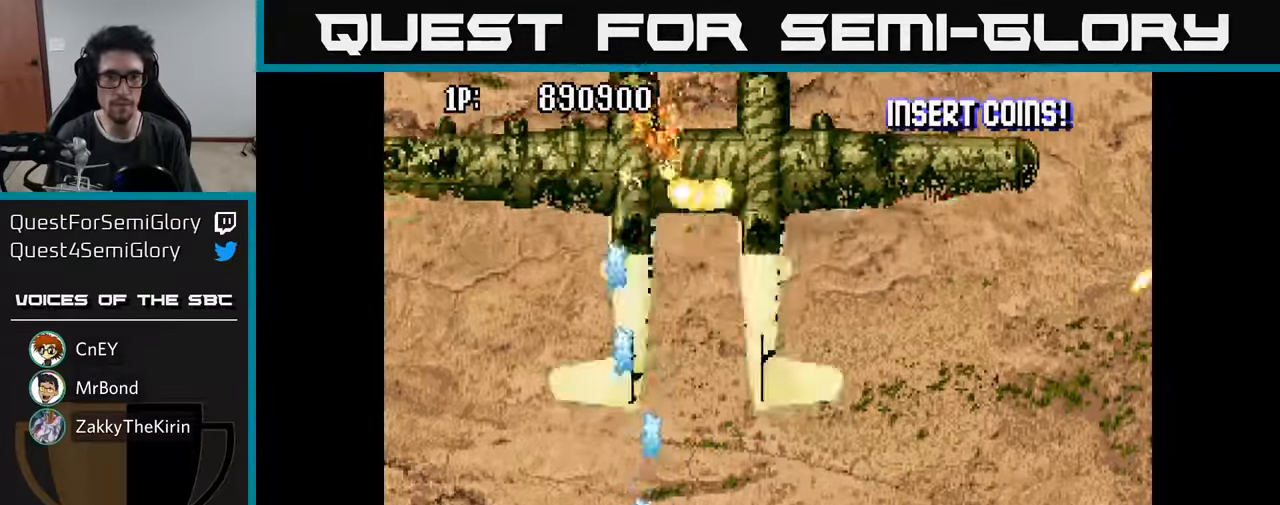
{"buttons": ["A"], "left_stick": "center", "right_stick": "center", "events": [[100, "A", "up"], [116, "DPAD_RIGHT", "down"], [166, "A", "down"], [200, "DPAD_UP", "down"], [216, "DPAD_RIGHT", "up"], [233, "A", "up"], [316, "A", "down"], [316, "DPAD_UP", "up"], [416, "A", "up"], [483, "A", "down"]]}
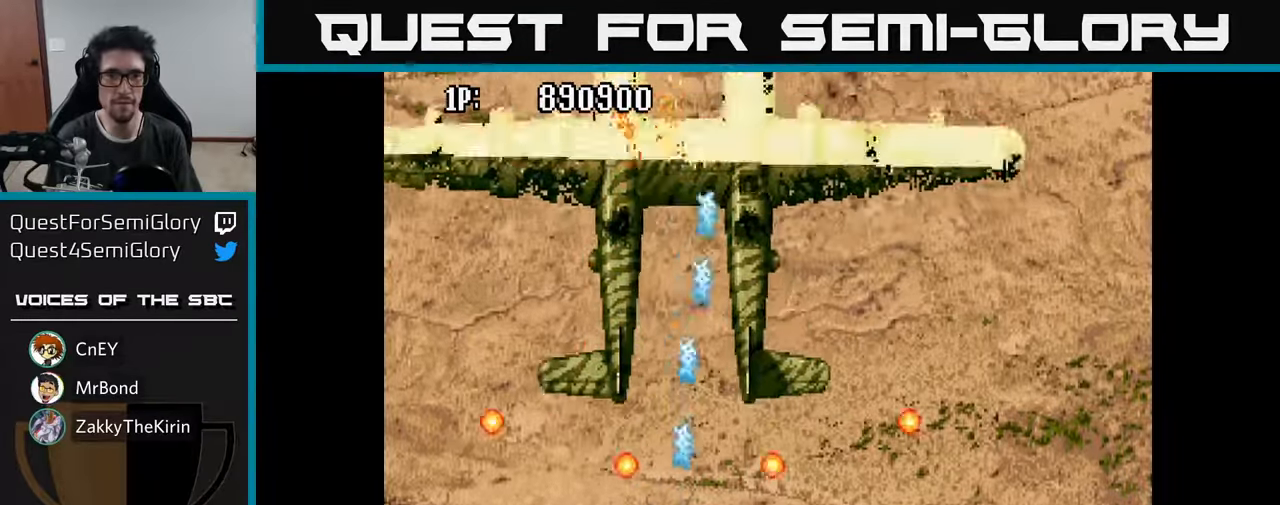
{"buttons": ["A"], "left_stick": "center", "right_stick": "center", "events": [[66, "A", "up"], [150, "A", "down"], [233, "A", "up"], [316, "A", "down"], [400, "A", "up"], [466, "A", "down"]]}
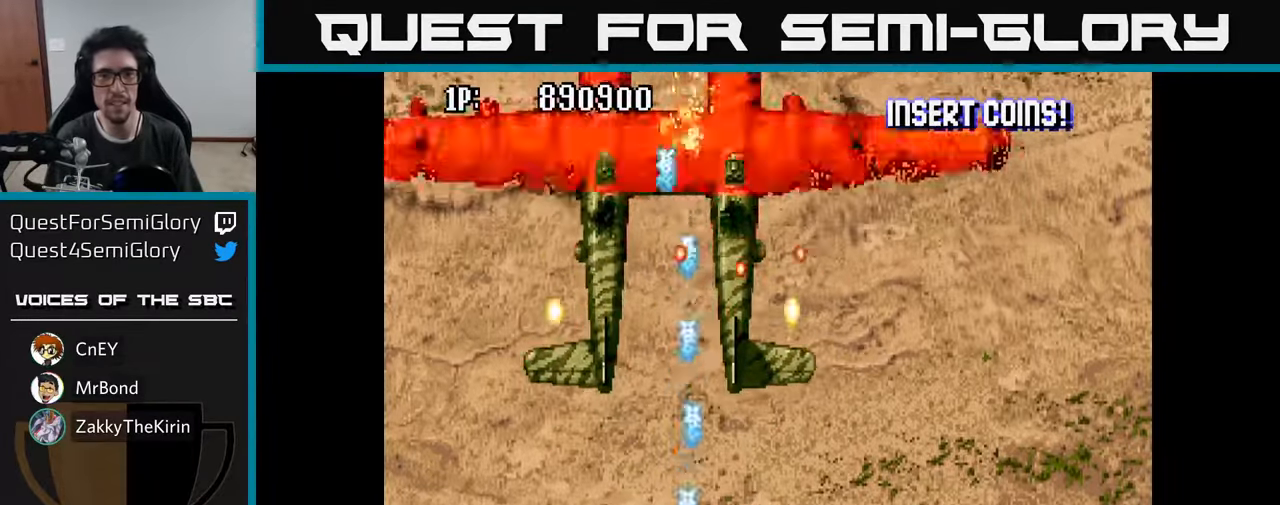
{"buttons": ["A"], "left_stick": "center", "right_stick": "center", "events": [[50, "A", "up"], [150, "A", "down"], [216, "A", "up"], [333, "A", "down"], [383, "A", "up"], [500, "A", "down"]]}
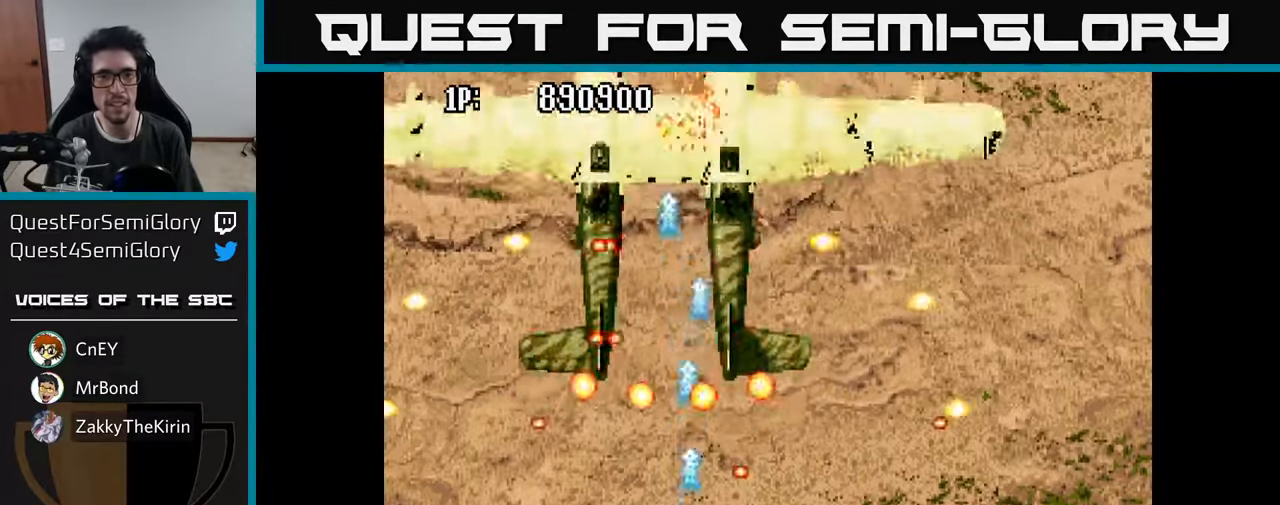
{"buttons": [], "left_stick": "center", "right_stick": "center", "events": [[100, "A", "up"], [183, "A", "down"], [183, "DPAD_LEFT", "down"], [233, "DPAD_UP", "down"], [250, "DPAD_LEFT", "up"], [266, "A", "up"], [283, "DPAD_RIGHT", "down"], [366, "A", "down"], [366, "DPAD_RIGHT", "up"], [466, "A", "up"], [500, "DPAD_UP", "up"]]}
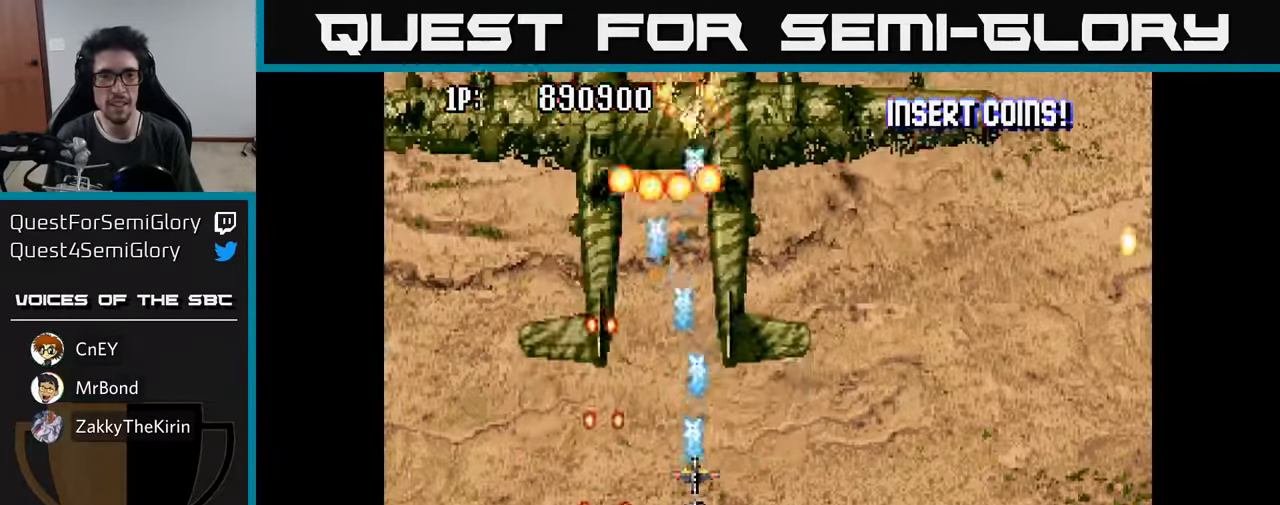
{"buttons": [], "left_stick": "center", "right_stick": "center", "events": [[16, "A", "down"], [83, "A", "up"], [166, "A", "down"], [250, "A", "up"], [300, "DPAD_DOWN", "down"], [333, "A", "down"], [433, "A", "up"], [450, "DPAD_DOWN", "up"]]}
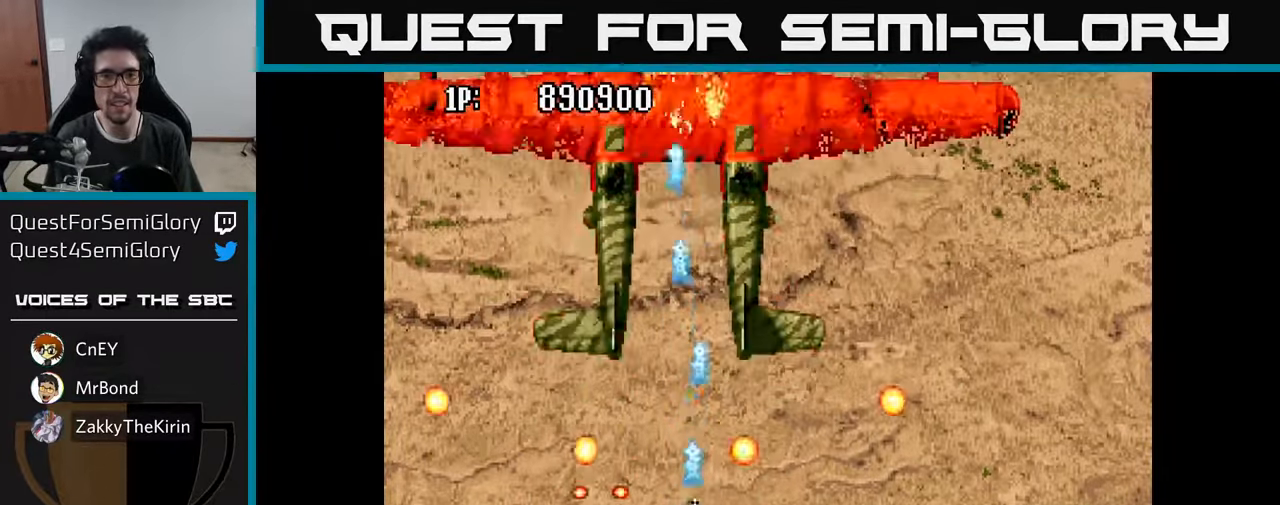
{"buttons": ["A"], "left_stick": "center", "right_stick": "center", "events": [[16, "A", "down"], [116, "A", "up"], [183, "DPAD_UP", "down"], [200, "A", "down"], [250, "DPAD_UP", "up"], [266, "A", "up"], [316, "A", "down"], [416, "A", "up"], [500, "A", "down"]]}
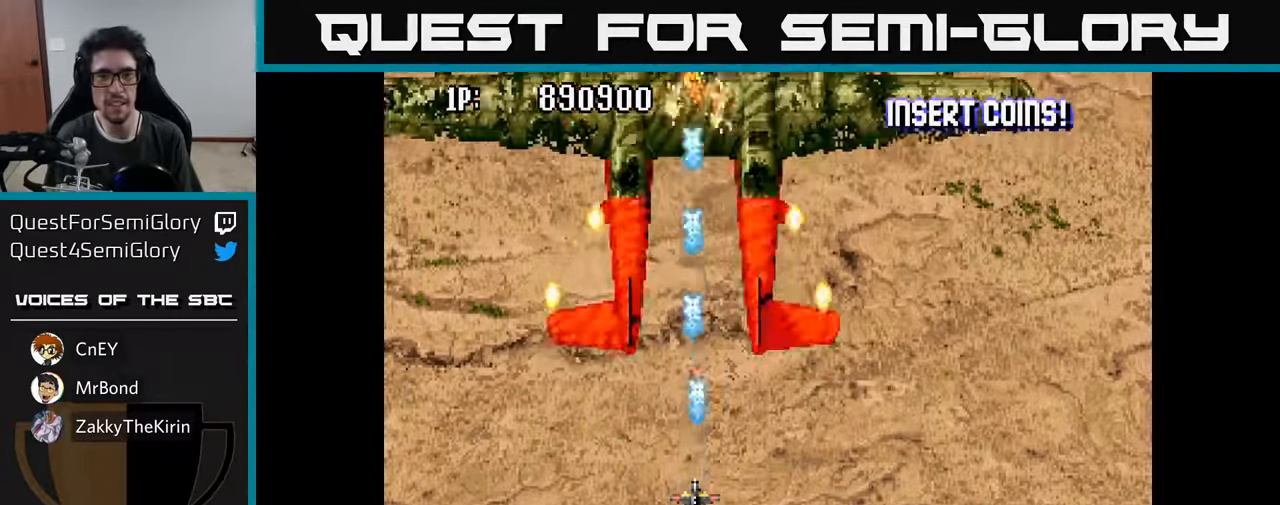
{"buttons": ["A"], "left_stick": "center", "right_stick": "center", "events": [[66, "A", "up"], [150, "A", "down"], [233, "A", "up"], [333, "A", "down"], [400, "A", "up"], [500, "A", "down"]]}
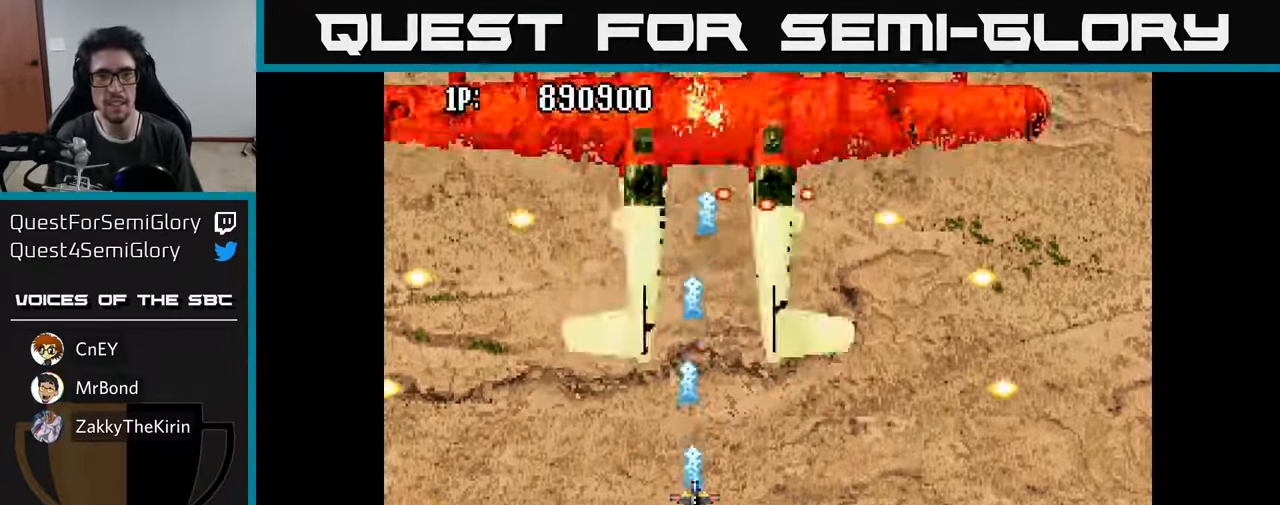
{"buttons": [], "left_stick": "center", "right_stick": "center", "events": [[33, "A", "up"], [150, "A", "down"], [183, "A", "up"], [300, "A", "down"], [333, "A", "up"], [466, "A", "down"], [483, "A", "up"]]}
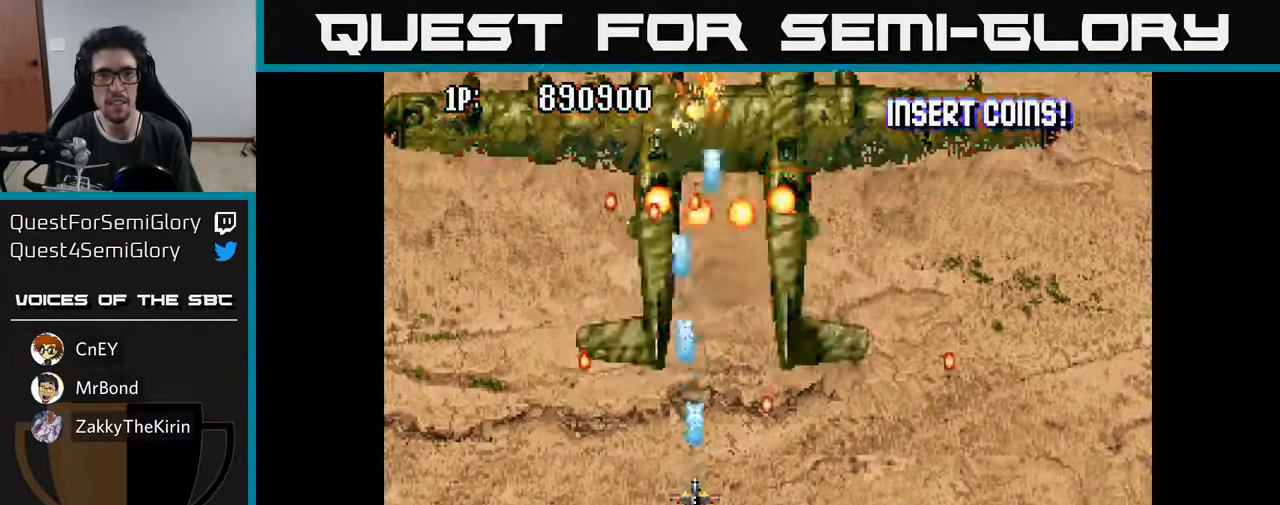
{"buttons": ["DPAD_DOWN"], "left_stick": "center", "right_stick": "center", "events": [[100, "A", "down"], [150, "A", "up"], [250, "A", "down"], [300, "A", "up"], [383, "DPAD_RIGHT", "down"], [400, "A", "down"], [400, "DPAD_DOWN", "down"], [483, "A", "up"], [500, "DPAD_RIGHT", "up"]]}
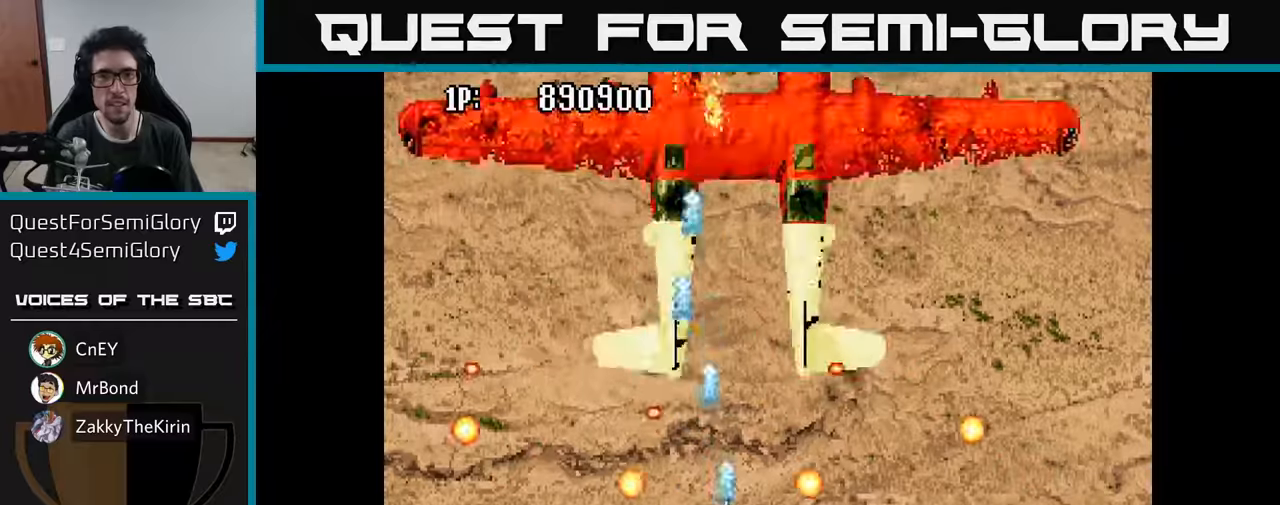
{"buttons": [], "left_stick": "center", "right_stick": "center", "events": [[67, "DPAD_DOWN", "up"], [83, "A", "down"], [150, "A", "up"], [267, "A", "down"], [317, "A", "up"], [383, "DPAD_RIGHT", "down"], [417, "A", "down"], [450, "DPAD_RIGHT", "up"], [500, "A", "up"]]}
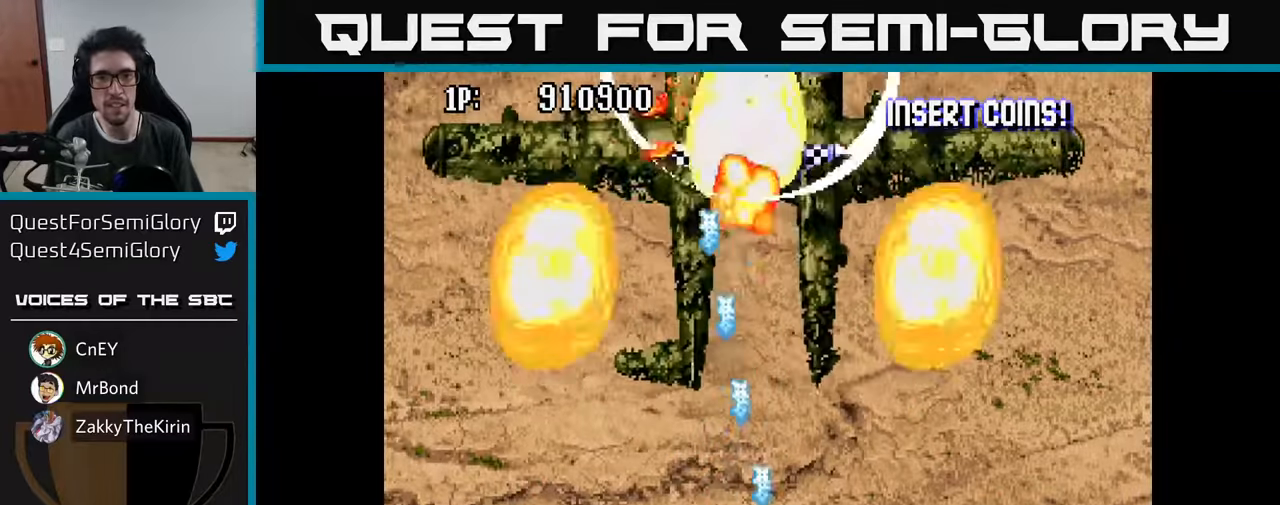
{"buttons": ["A"], "left_stick": "center", "right_stick": "center", "events": [[83, "A", "down"], [167, "A", "up"], [250, "A", "down"], [333, "DPAD_DOWN", "down"], [350, "A", "up"], [433, "A", "down"], [500, "DPAD_DOWN", "up"]]}
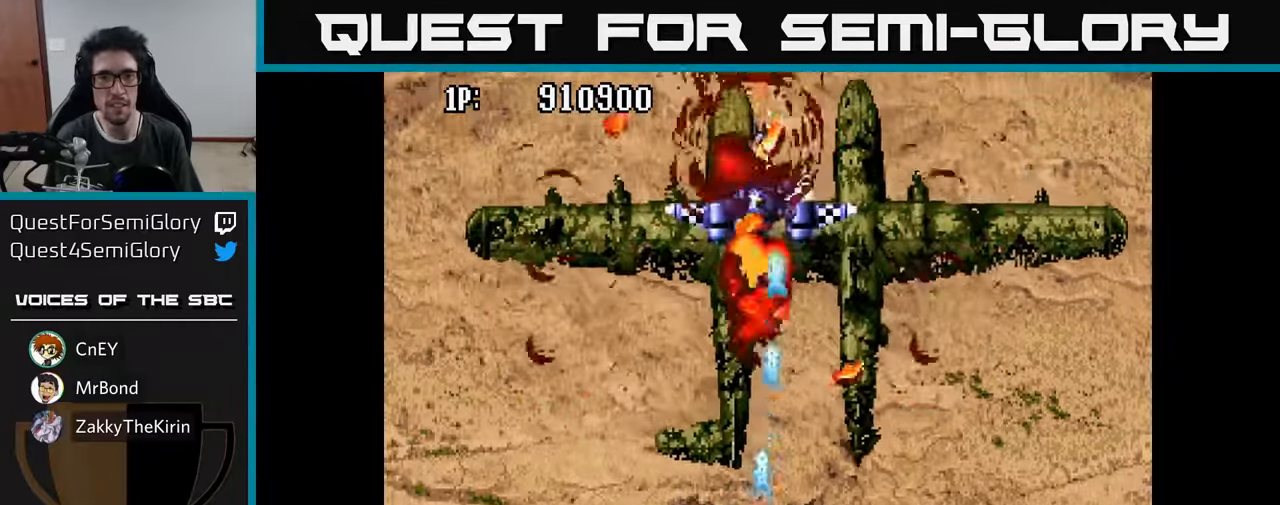
{"buttons": ["DPAD_UP"], "left_stick": "center", "right_stick": "center", "events": [[33, "A", "up"], [33, "DPAD_LEFT", "down"], [67, "DPAD_UP", "down"], [100, "A", "down"], [167, "A", "up"], [250, "DPAD_LEFT", "up"], [267, "A", "down"], [350, "A", "up"], [433, "A", "down"], [500, "A", "up"]]}
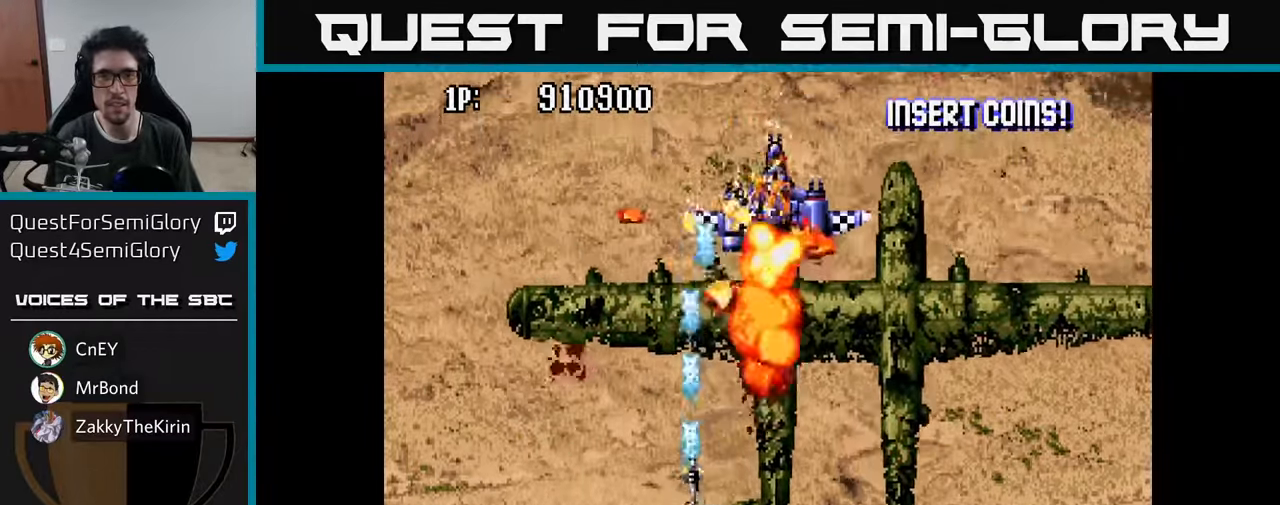
{"buttons": ["DPAD_UP", "DPAD_RIGHT"], "left_stick": "center", "right_stick": "center", "events": [[83, "A", "down"], [167, "A", "up"], [200, "DPAD_RIGHT", "down"], [233, "A", "down"], [267, "DPAD_RIGHT", "up"], [317, "A", "up"], [400, "A", "down"], [450, "DPAD_RIGHT", "down"], [483, "A", "up"]]}
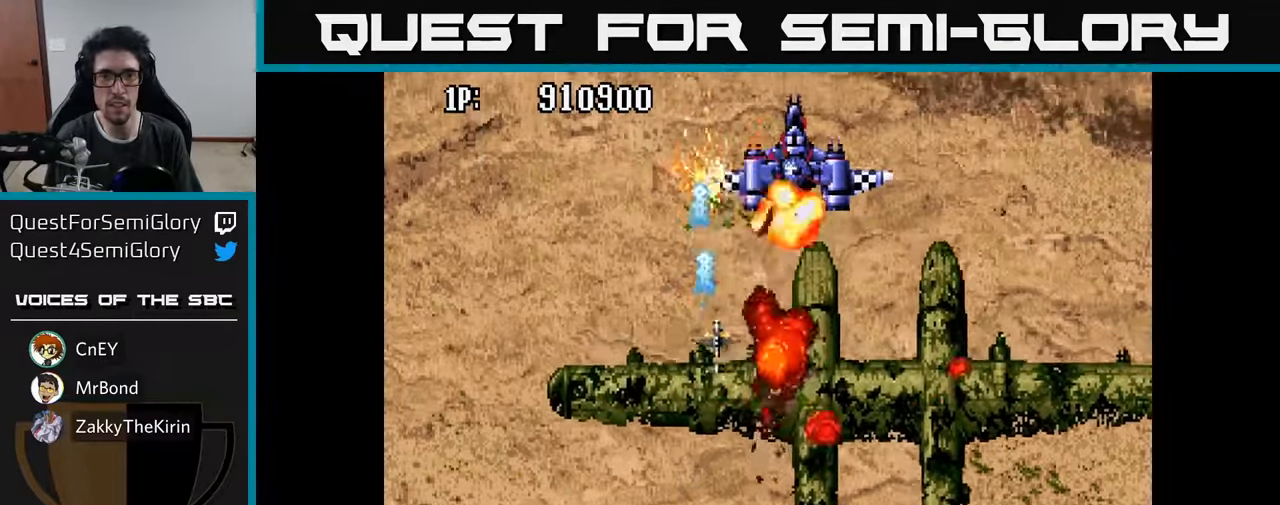
{"buttons": ["DPAD_DOWN", "DPAD_RIGHT"], "left_stick": "center", "right_stick": "center", "events": [[33, "DPAD_RIGHT", "up"], [50, "A", "down"], [83, "DPAD_RIGHT", "down"], [133, "A", "up"], [217, "A", "down"], [267, "A", "up"], [283, "DPAD_UP", "up"], [367, "A", "down"], [383, "DPAD_DOWN", "down"], [417, "DPAD_RIGHT", "up"], [433, "DPAD_RIGHT", "down"], [450, "A", "up"]]}
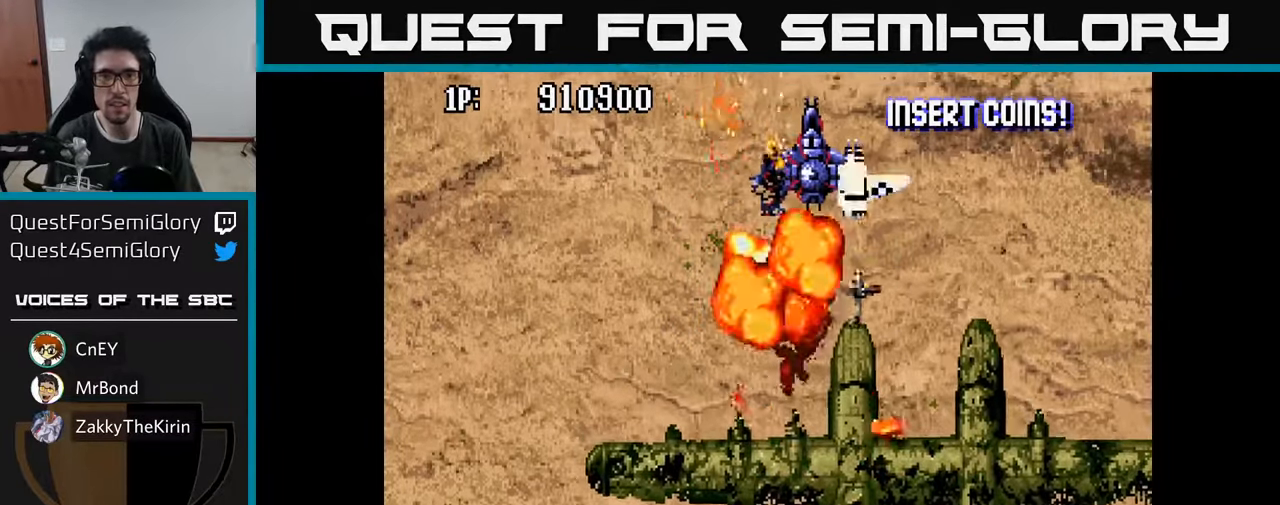
{"buttons": ["A", "DPAD_LEFT"], "left_stick": "center", "right_stick": "center"}
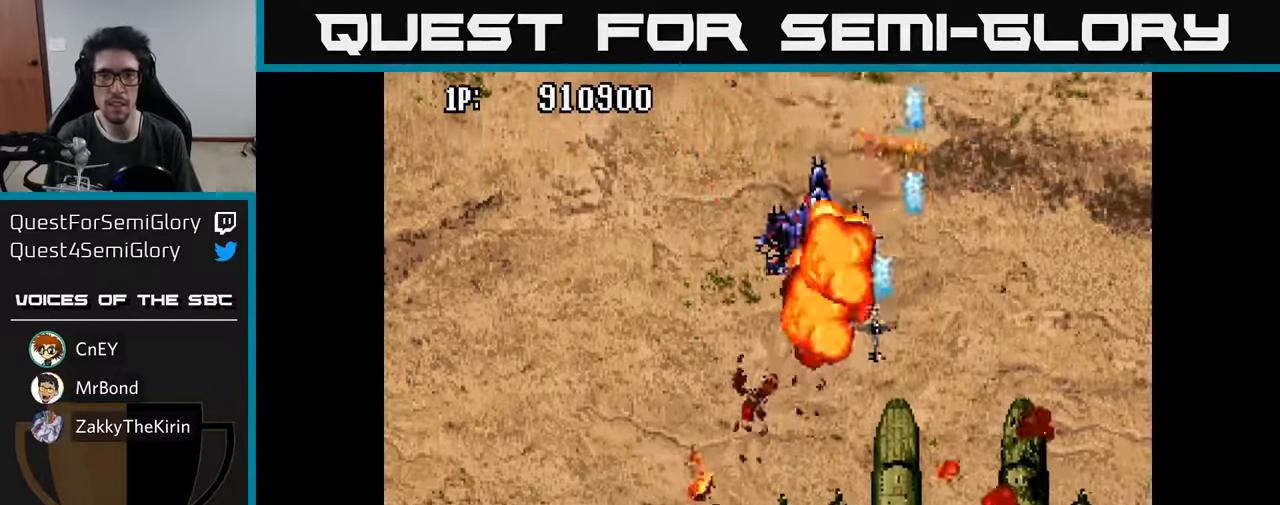
{"buttons": ["DPAD_UP"], "left_stick": "center", "right_stick": "center", "events": [[100, "A", "up"], [167, "A", "down"], [167, "DPAD_UP", "down"], [217, "DPAD_LEFT", "up"], [267, "A", "up"]]}
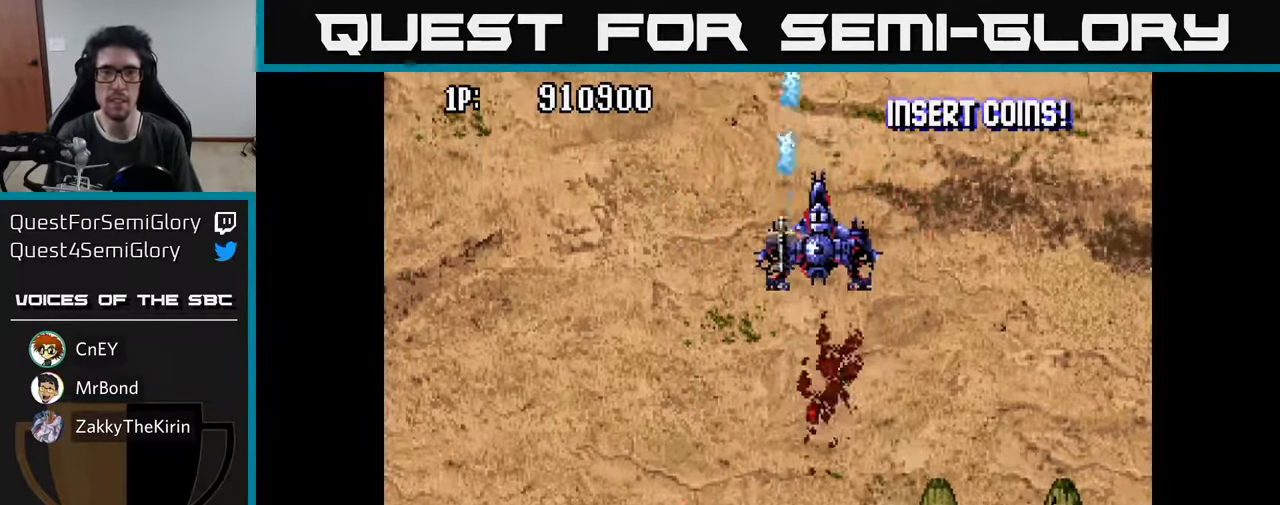
{"buttons": [], "left_stick": "center", "right_stick": "center", "events": [[250, "DPAD_UP", "up"], [367, "DPAD_UP", "down"], [500, "DPAD_UP", "up"]]}